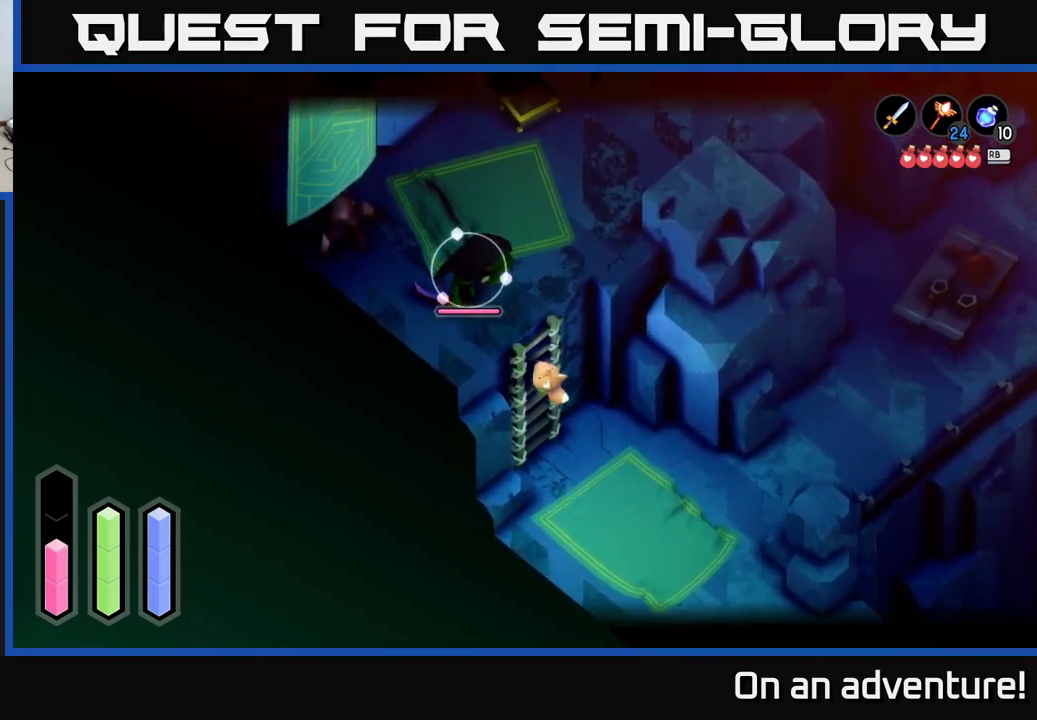
Gameplay with a controller (Xbox layout); each line is a JSON object with the inputs held at the frame after it. "events" lists button and stick changes between this image and that frame as [ms after this image, input, new state], when the widget could be followed in between.
{"buttons": ["X", "L2"], "left_stick": "up-left", "right_stick": "center", "events": [[334, "X", "down"], [417, "X", "up"], [500, "X", "down"]]}
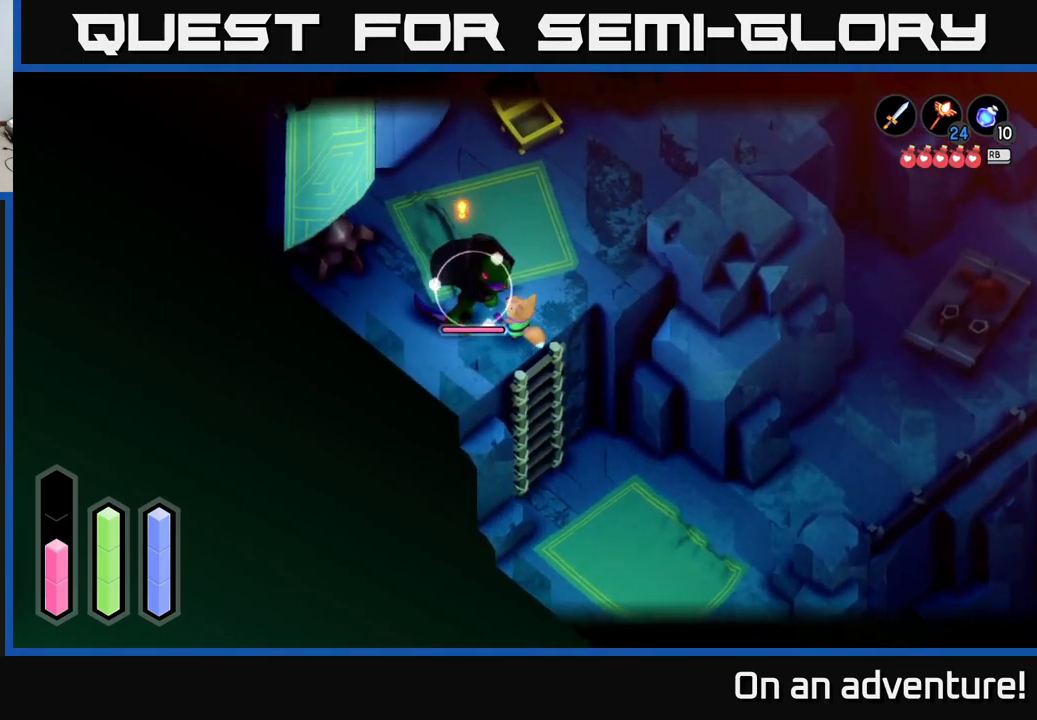
{"buttons": ["X", "L2"], "left_stick": "up-left", "right_stick": "center", "events": [[67, "X", "up"], [150, "X", "down"], [250, "X", "up"], [334, "X", "down"], [400, "X", "up"], [484, "X", "down"]]}
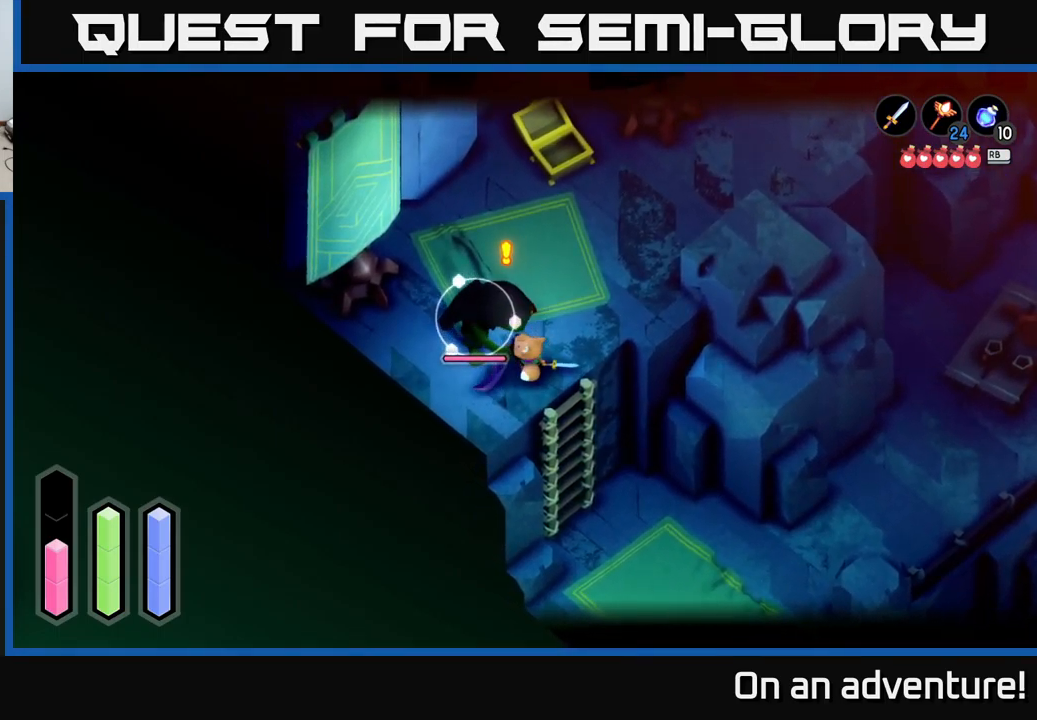
{"buttons": ["L2"], "left_stick": "up-left", "right_stick": "center", "events": [[17, "left_stick", "left"], [84, "X", "up"], [184, "X", "down"], [267, "X", "up"], [350, "X", "down"], [367, "left_stick", "up-left"], [467, "X", "up"]]}
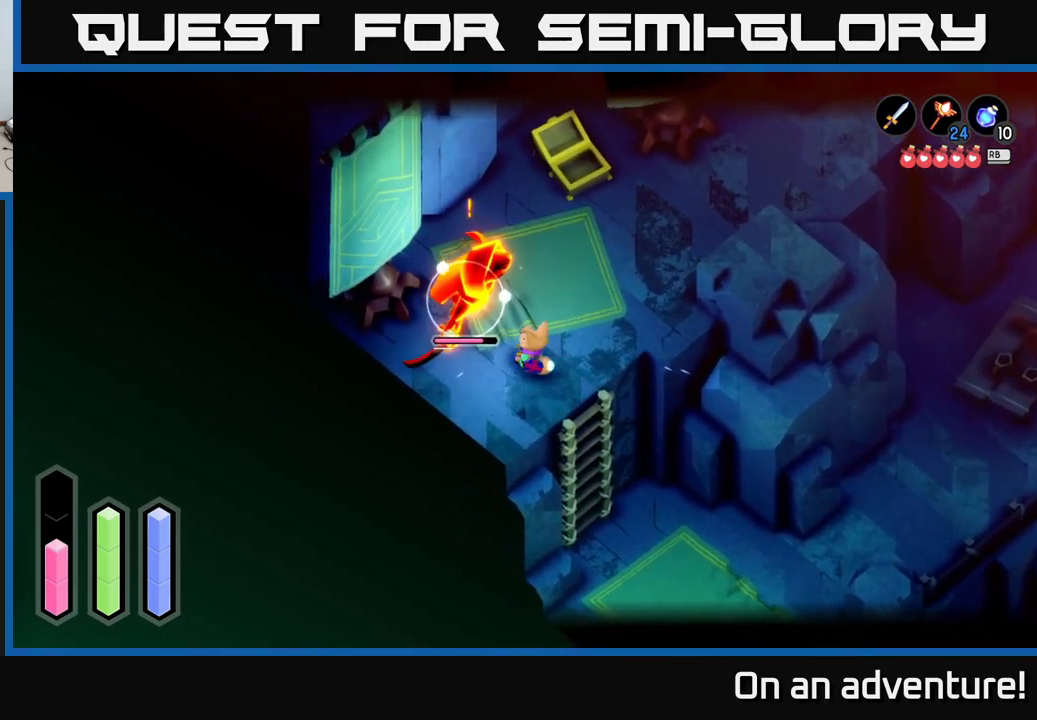
{"buttons": ["X", "L2"], "left_stick": "up-left", "right_stick": "center", "events": [[50, "X", "down"], [150, "X", "up"], [233, "X", "down"], [333, "X", "up"], [433, "X", "down"]]}
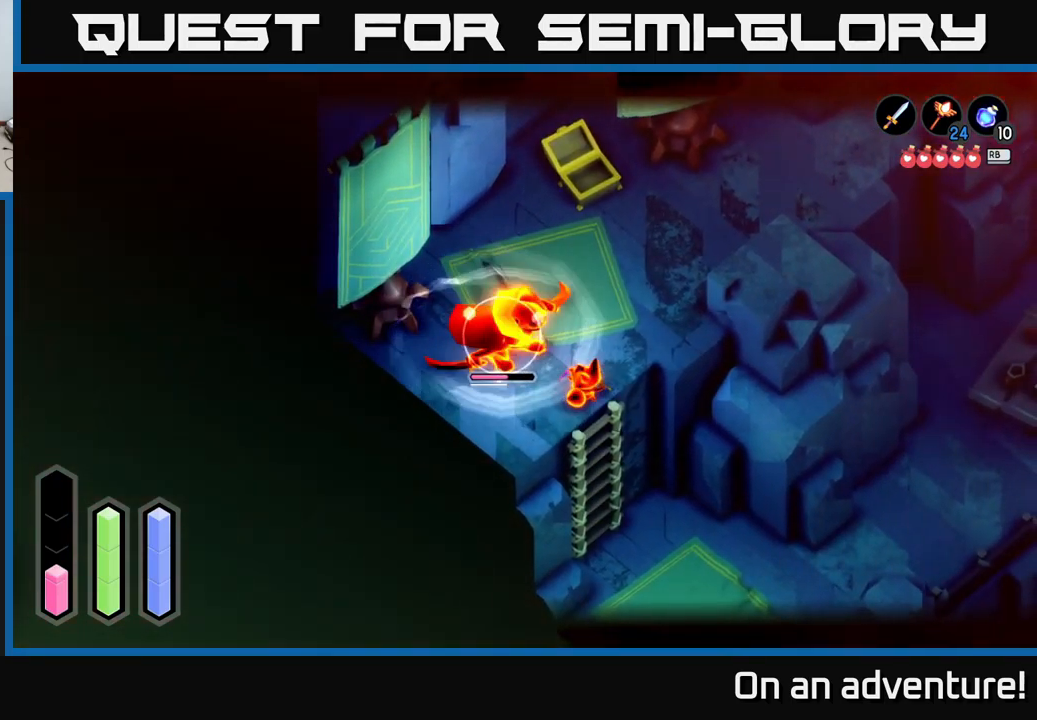
{"buttons": ["X", "L2"], "left_stick": "up-left", "right_stick": "center", "events": [[34, "X", "up"], [84, "X", "down"], [200, "X", "up"], [267, "X", "down"], [400, "X", "up"], [467, "X", "down"]]}
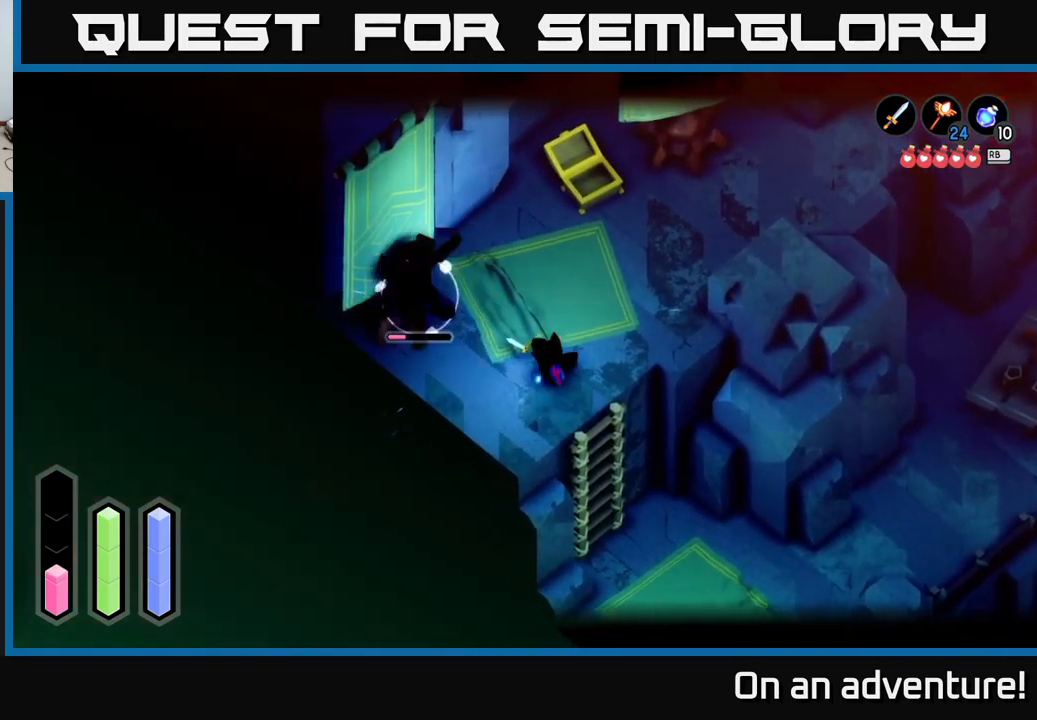
{"buttons": ["L2"], "left_stick": "up-left", "right_stick": "center", "events": [[84, "X", "up"], [367, "L2", "up"], [467, "L2", "down"]]}
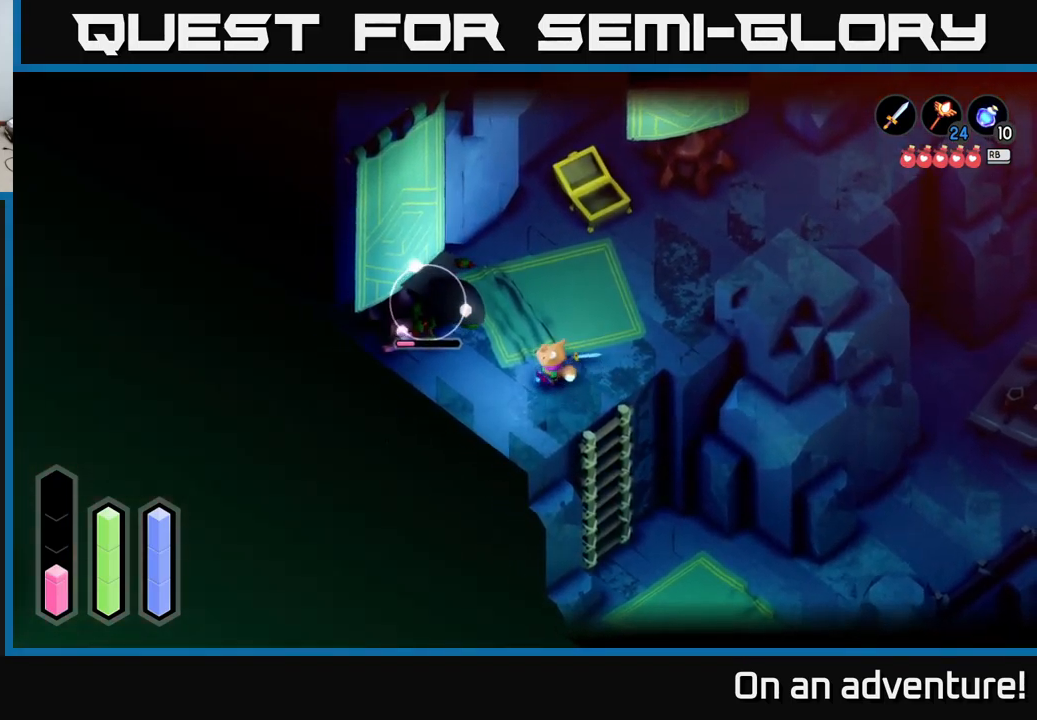
{"buttons": ["X", "L2"], "left_stick": "up-left", "right_stick": "center", "events": [[234, "X", "down"], [367, "X", "up"], [467, "X", "down"]]}
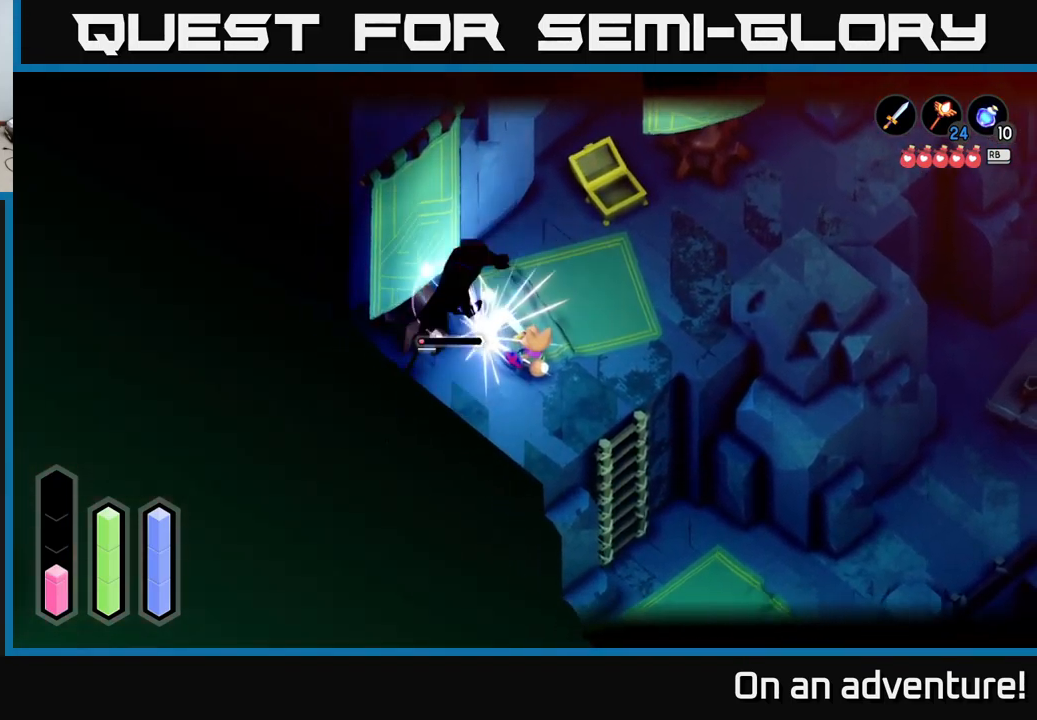
{"buttons": [], "left_stick": "center", "right_stick": "center", "events": [[84, "X", "up"], [150, "X", "down"], [284, "X", "up"], [350, "X", "down"], [417, "left_stick", "center"], [467, "L2", "up"], [467, "X", "up"]]}
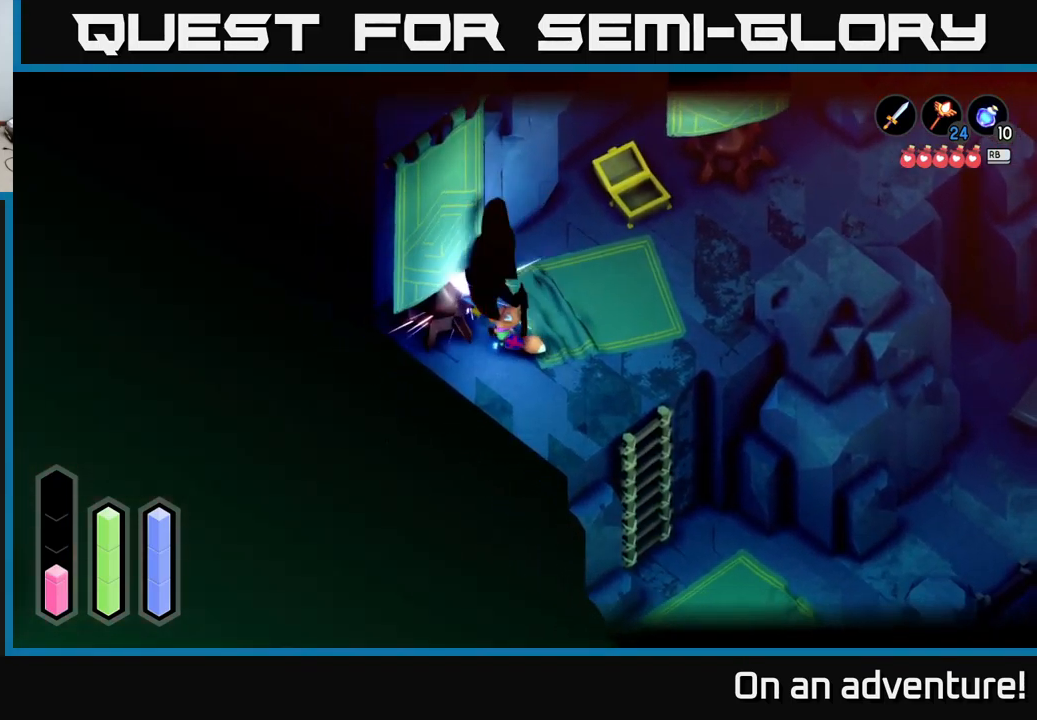
{"buttons": [], "left_stick": "right", "right_stick": "center", "events": [[417, "left_stick", "right"]]}
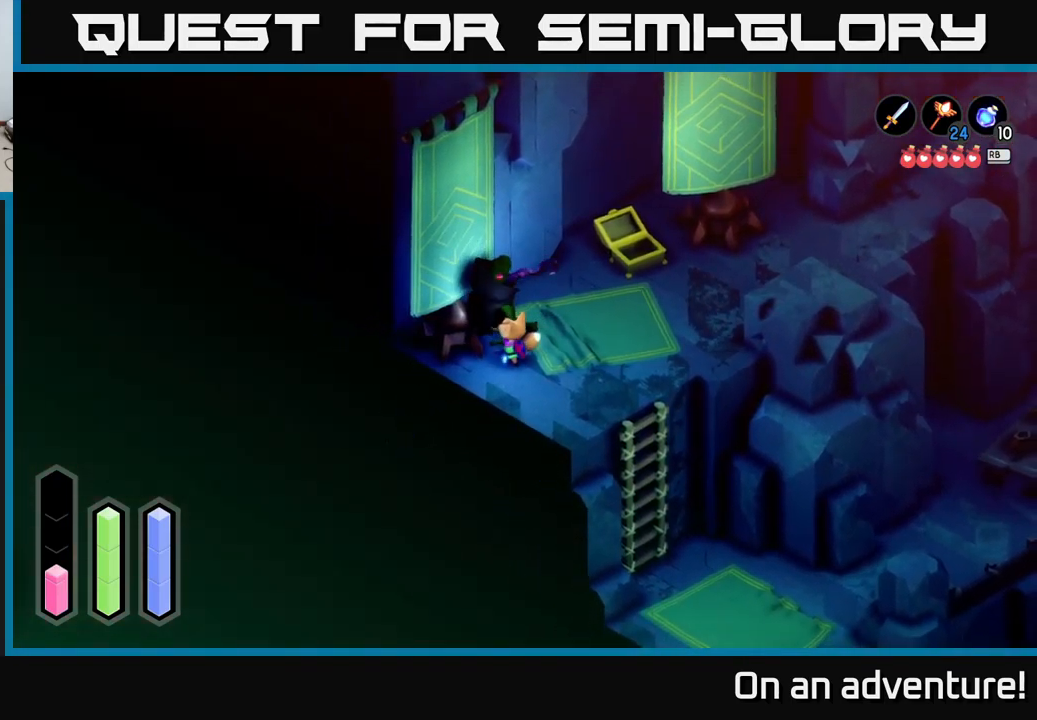
{"buttons": [], "left_stick": "up-right", "right_stick": "center", "events": [[134, "left_stick", "up"], [250, "left_stick", "up-left"], [467, "left_stick", "up-right"]]}
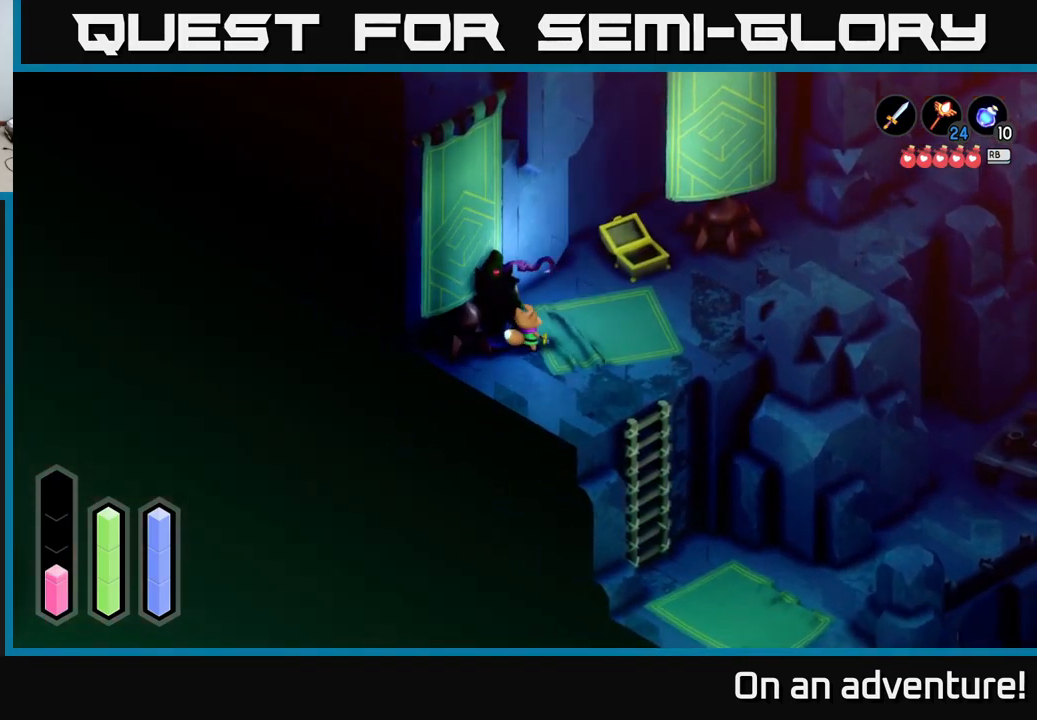
{"buttons": [], "left_stick": "right", "right_stick": "center", "events": [[34, "left_stick", "right"]]}
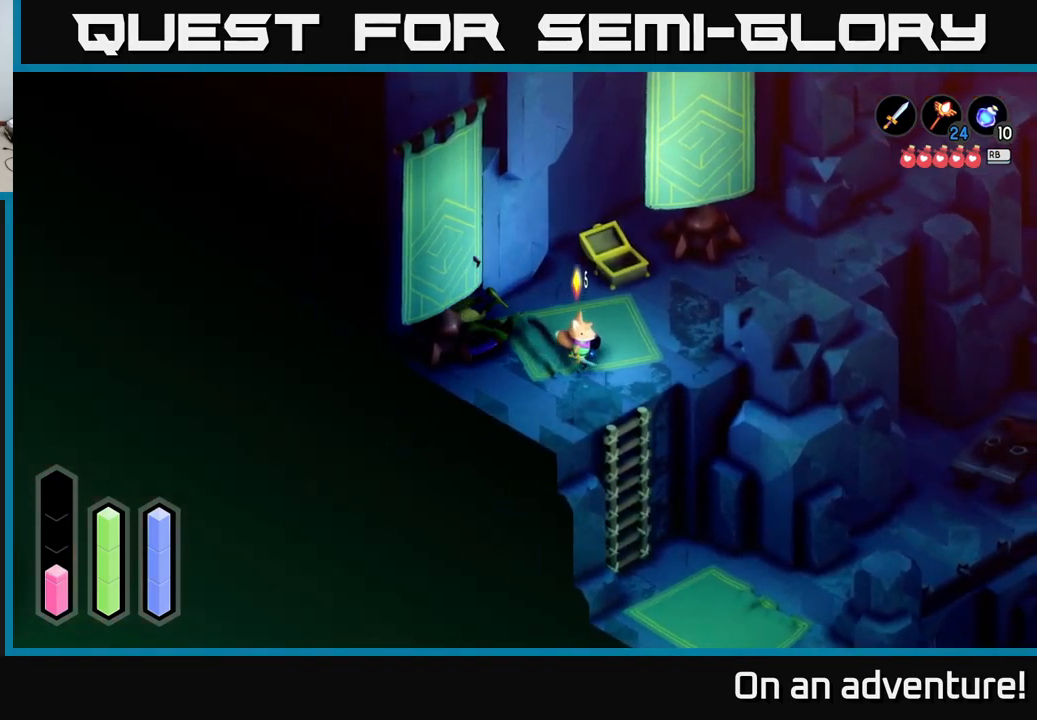
{"buttons": [], "left_stick": "center", "right_stick": "center", "events": [[50, "left_stick", "center"], [150, "left_stick", "left"], [400, "left_stick", "center"]]}
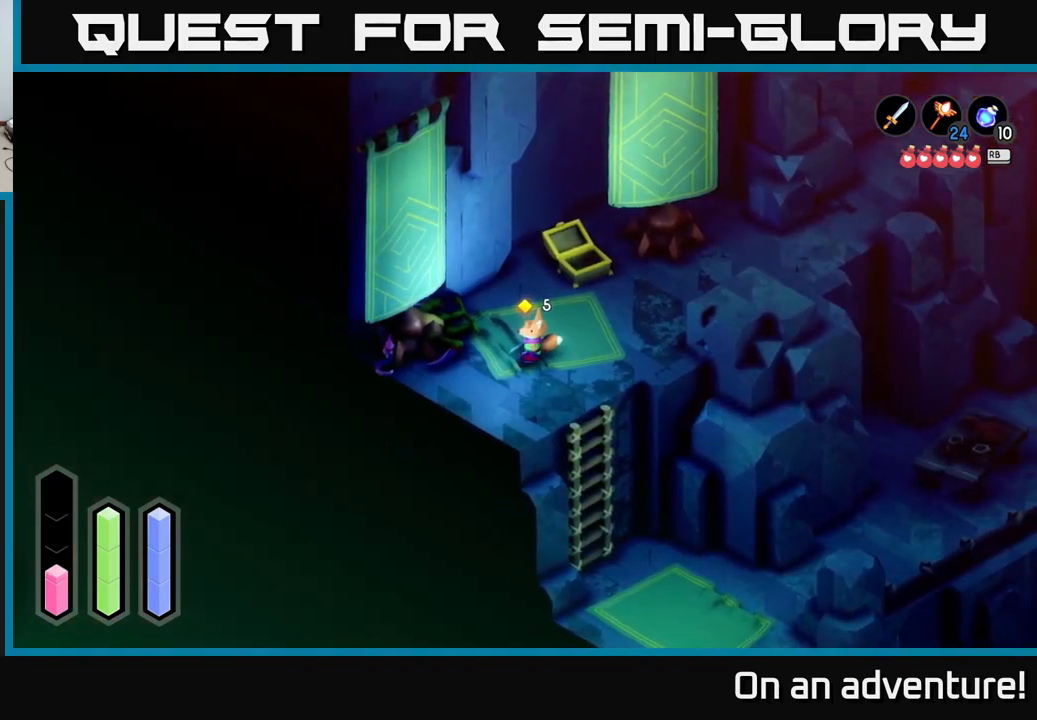
{"buttons": [], "left_stick": "center", "right_stick": "center", "events": []}
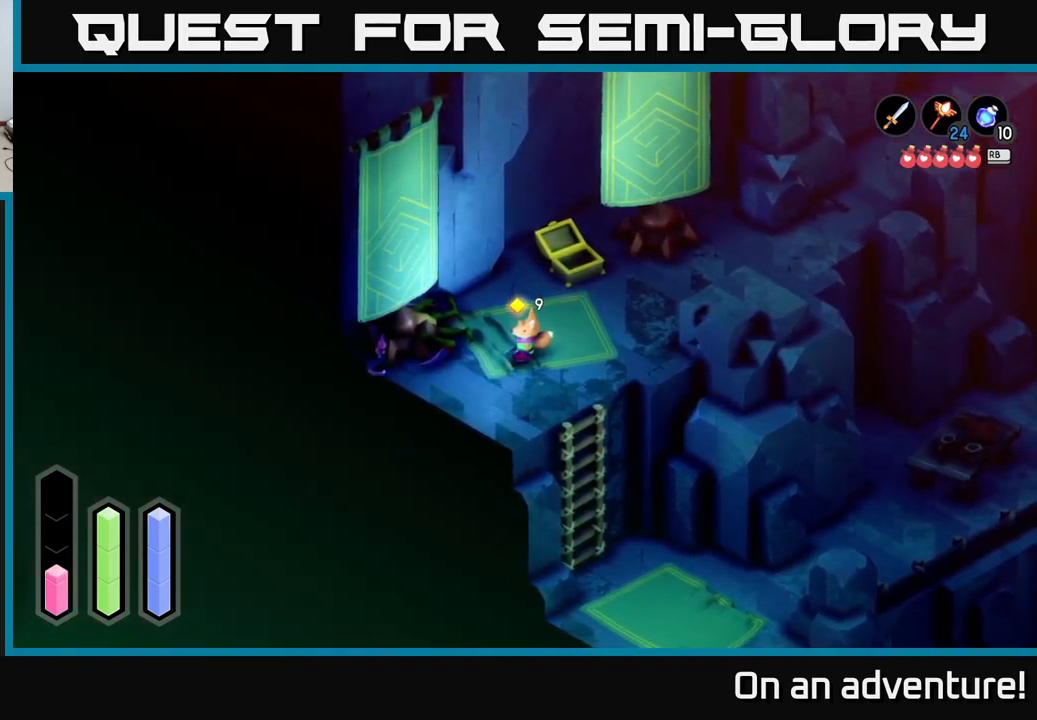
{"buttons": [], "left_stick": "up-left", "right_stick": "center", "events": [[84, "left_stick", "up-left"]]}
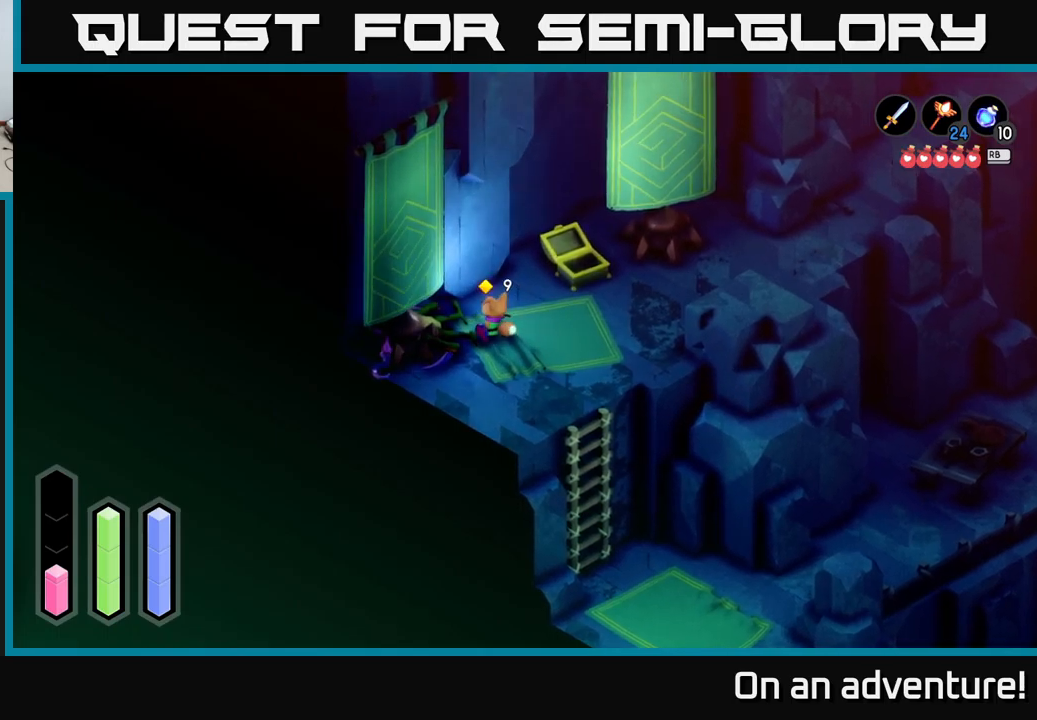
{"buttons": [], "left_stick": "up-left", "right_stick": "center", "events": []}
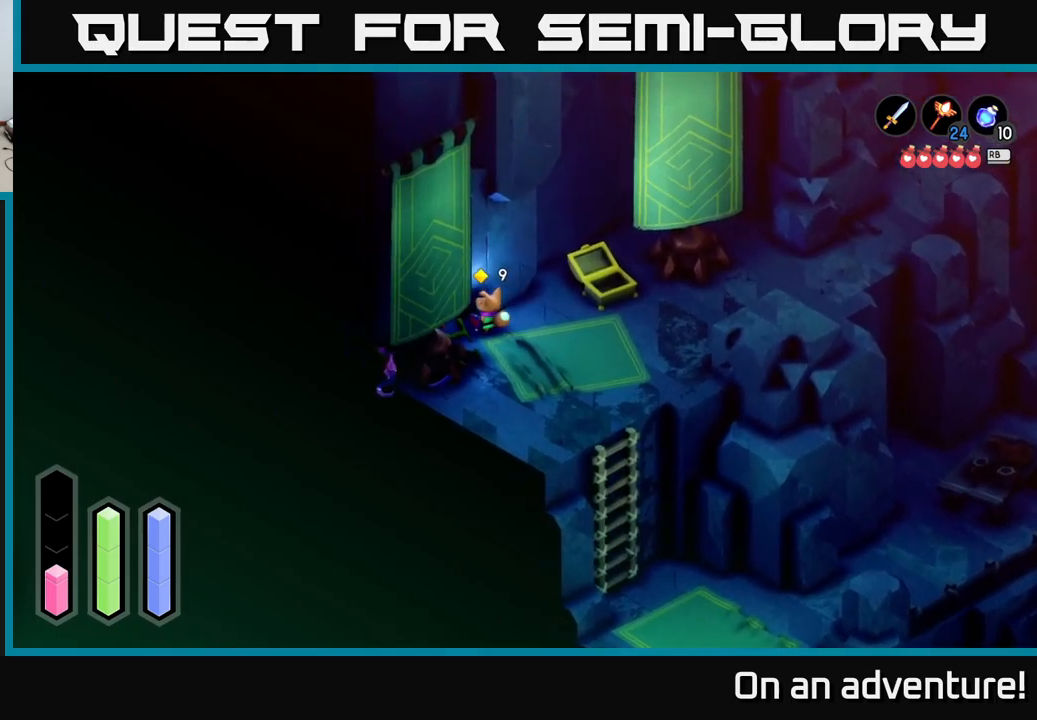
{"buttons": [], "left_stick": "down-left", "right_stick": "center", "events": [[50, "left_stick", "left"], [433, "left_stick", "down-left"]]}
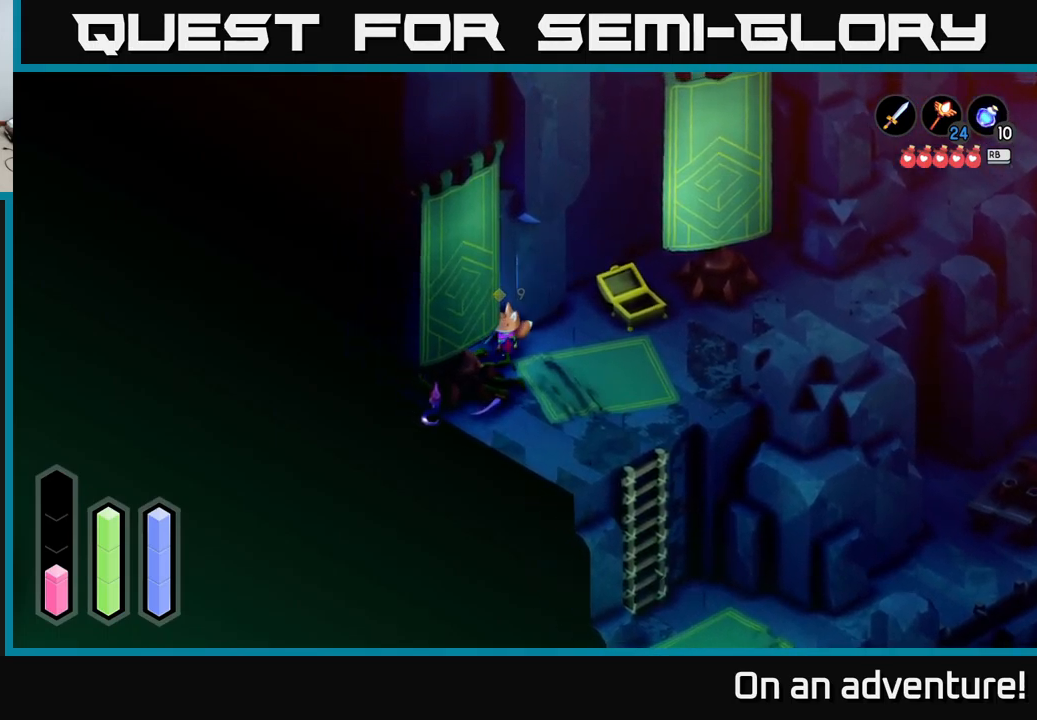
{"buttons": [], "left_stick": "down", "right_stick": "center", "events": [[467, "left_stick", "down"]]}
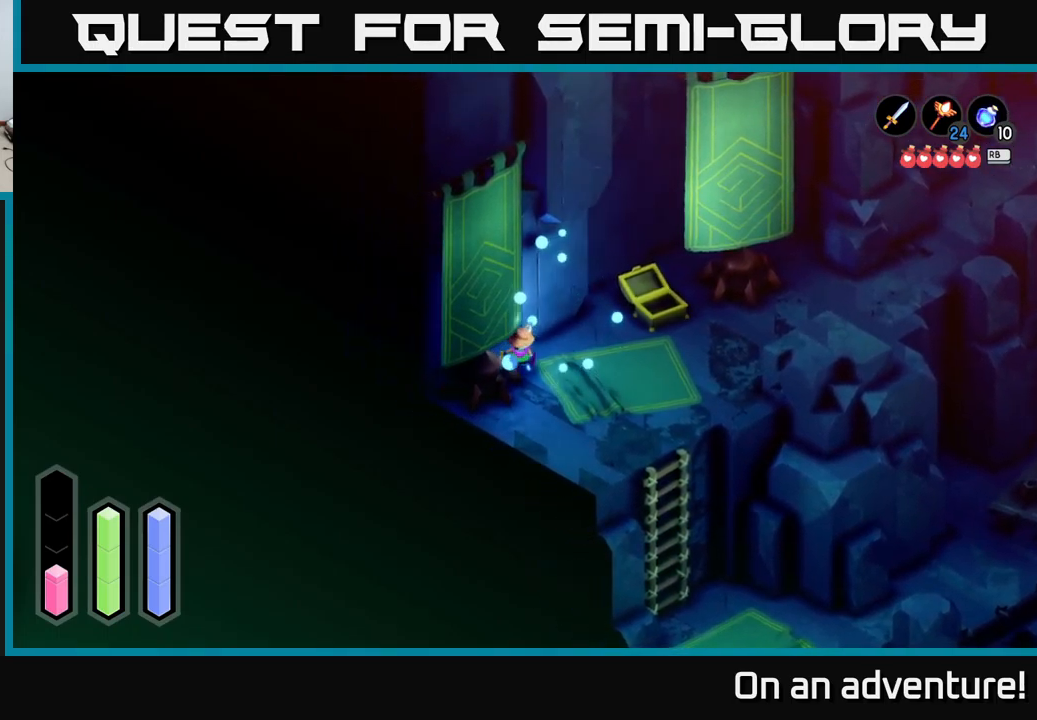
{"buttons": ["A"], "left_stick": "down-right", "right_stick": "center", "events": [[33, "left_stick", "down-right"], [467, "A", "down"]]}
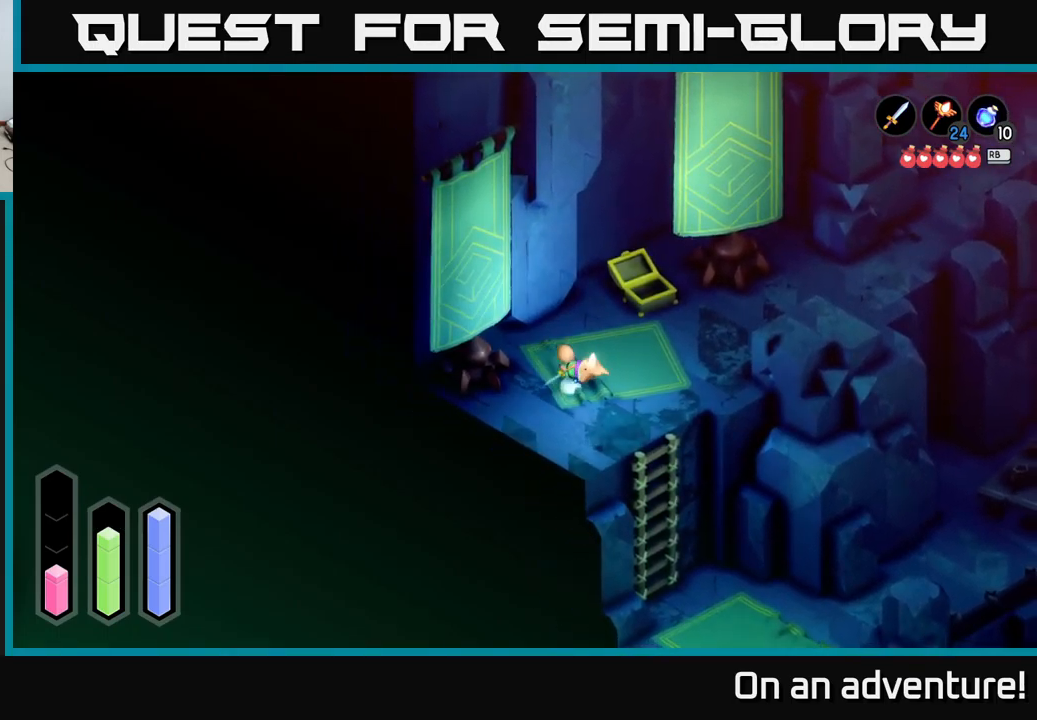
{"buttons": [], "left_stick": "center", "right_stick": "center", "events": [[250, "A", "up"], [300, "left_stick", "down"], [417, "left_stick", "center"]]}
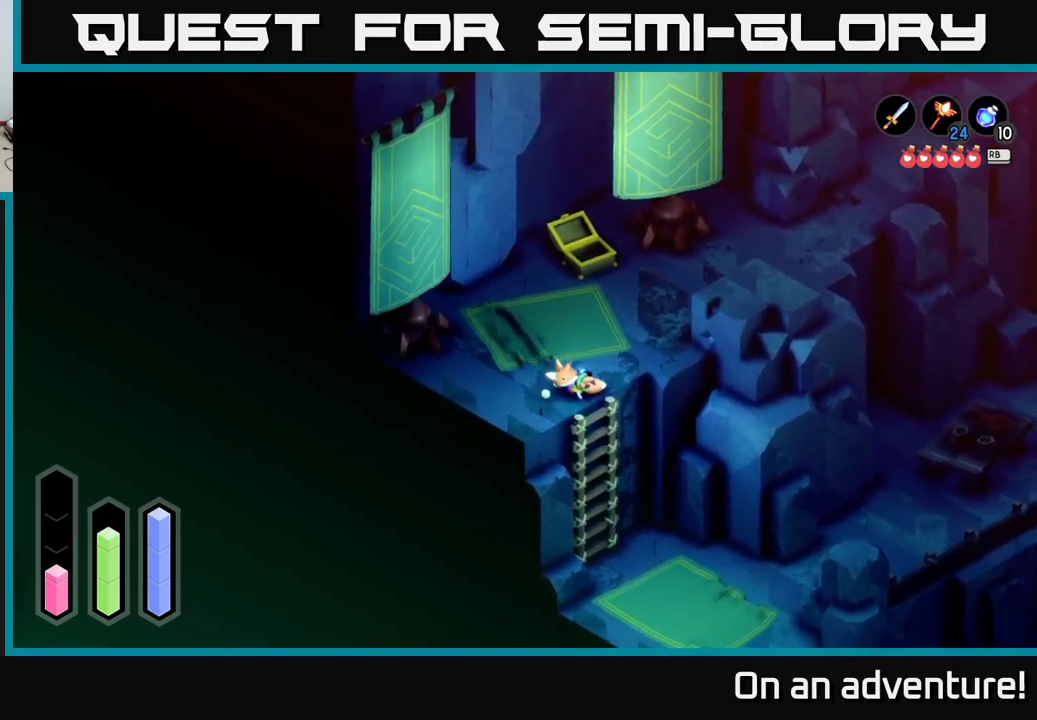
{"buttons": [], "left_stick": "down", "right_stick": "center", "events": [[233, "A", "down"], [283, "A", "up"], [367, "left_stick", "down"]]}
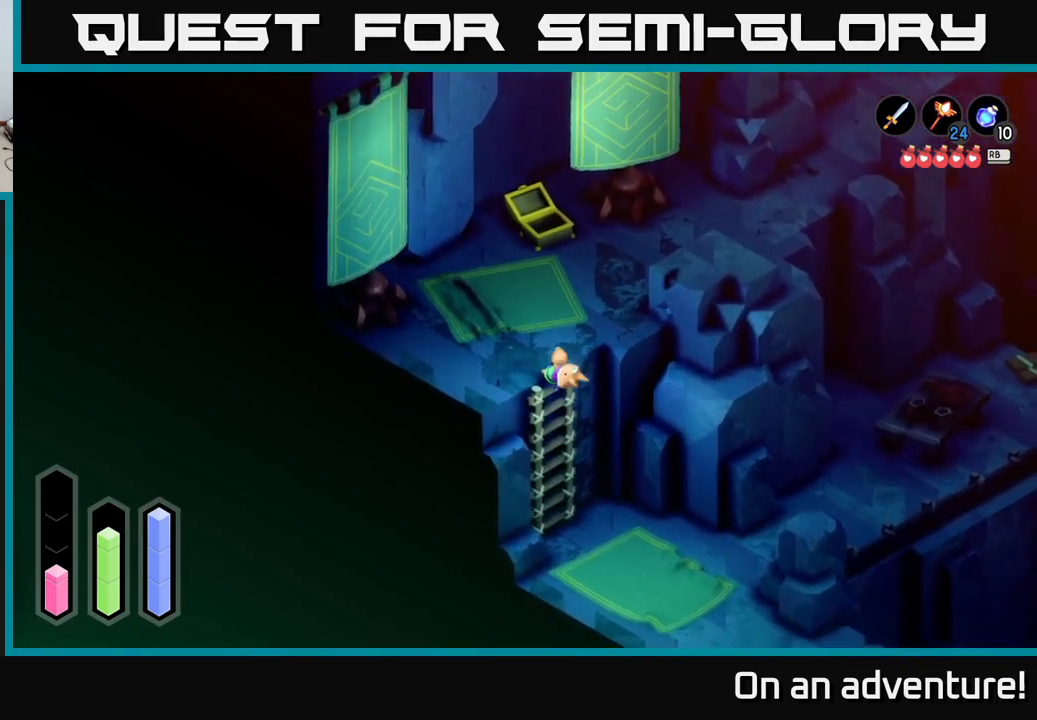
{"buttons": [], "left_stick": "down", "right_stick": "center", "events": []}
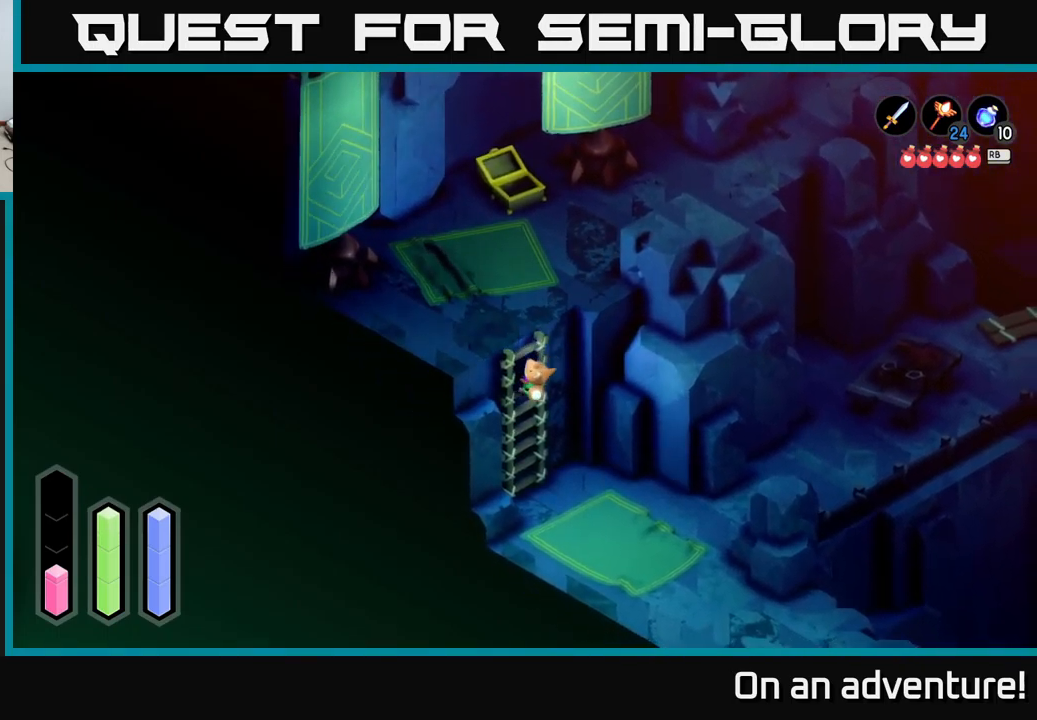
{"buttons": [], "left_stick": "down", "right_stick": "center", "events": []}
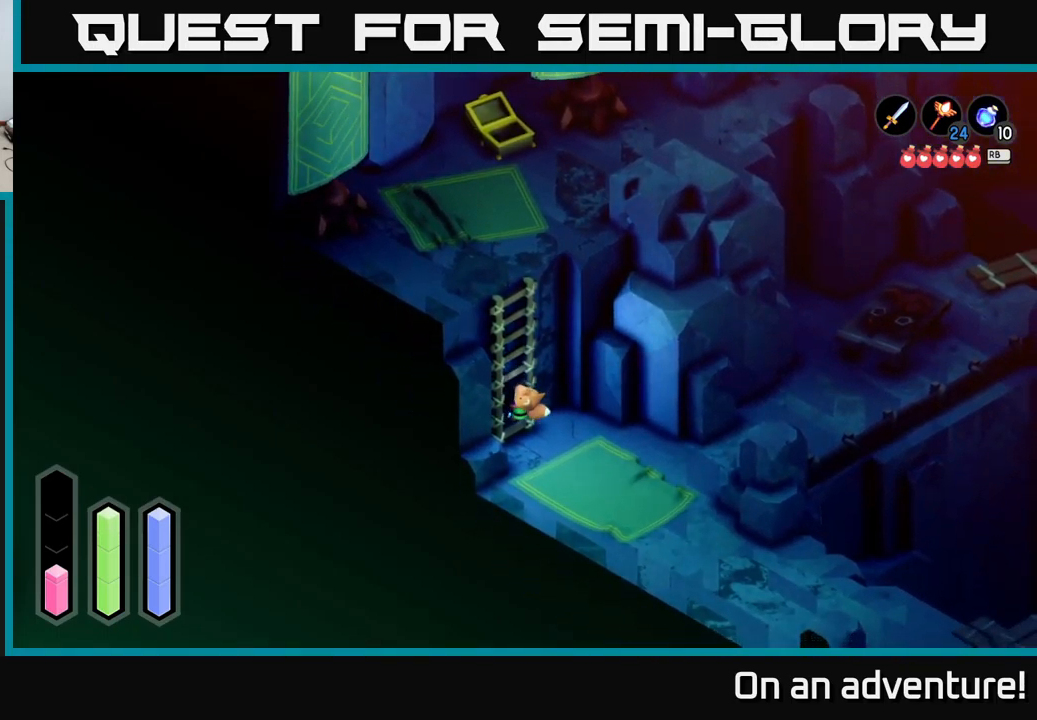
{"buttons": [], "left_stick": "down-right", "right_stick": "center", "events": [[150, "left_stick", "down-right"]]}
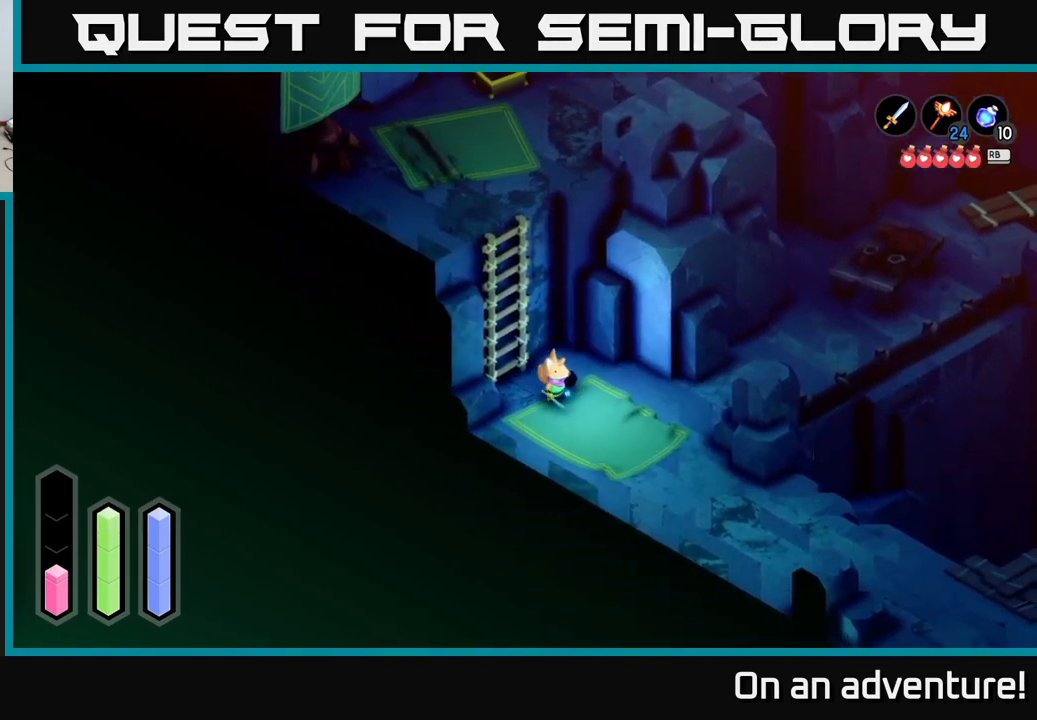
{"buttons": ["A"], "left_stick": "down-right", "right_stick": "center", "events": [[150, "A", "down"]]}
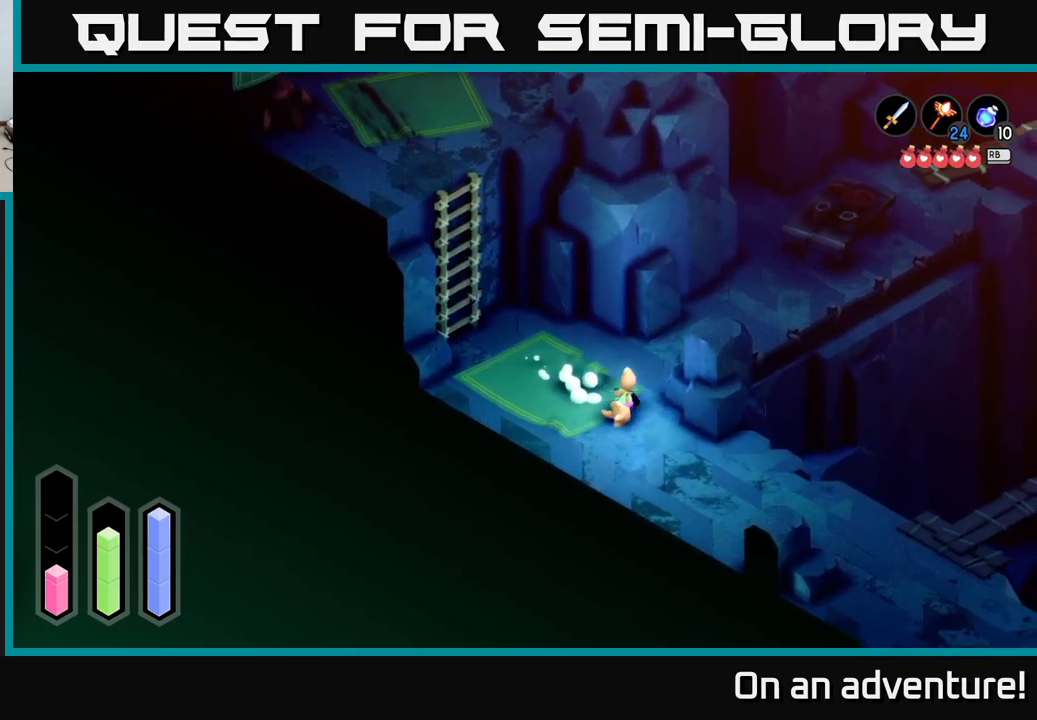
{"buttons": ["A"], "left_stick": "down-right", "right_stick": "center", "events": []}
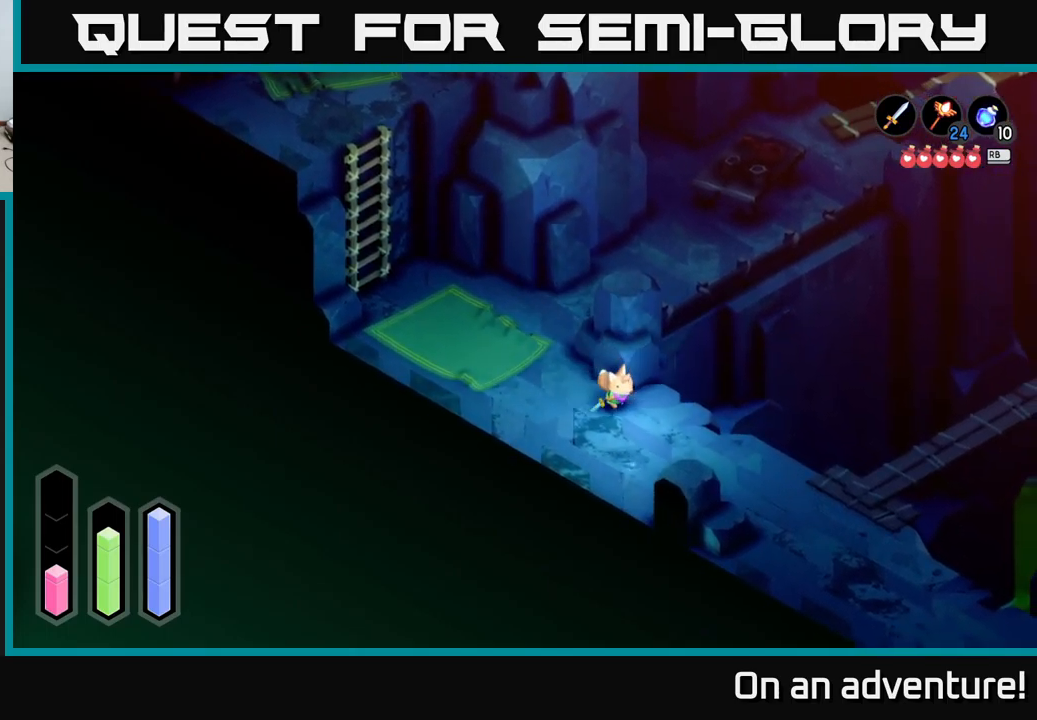
{"buttons": ["A"], "left_stick": "down-right", "right_stick": "center", "events": []}
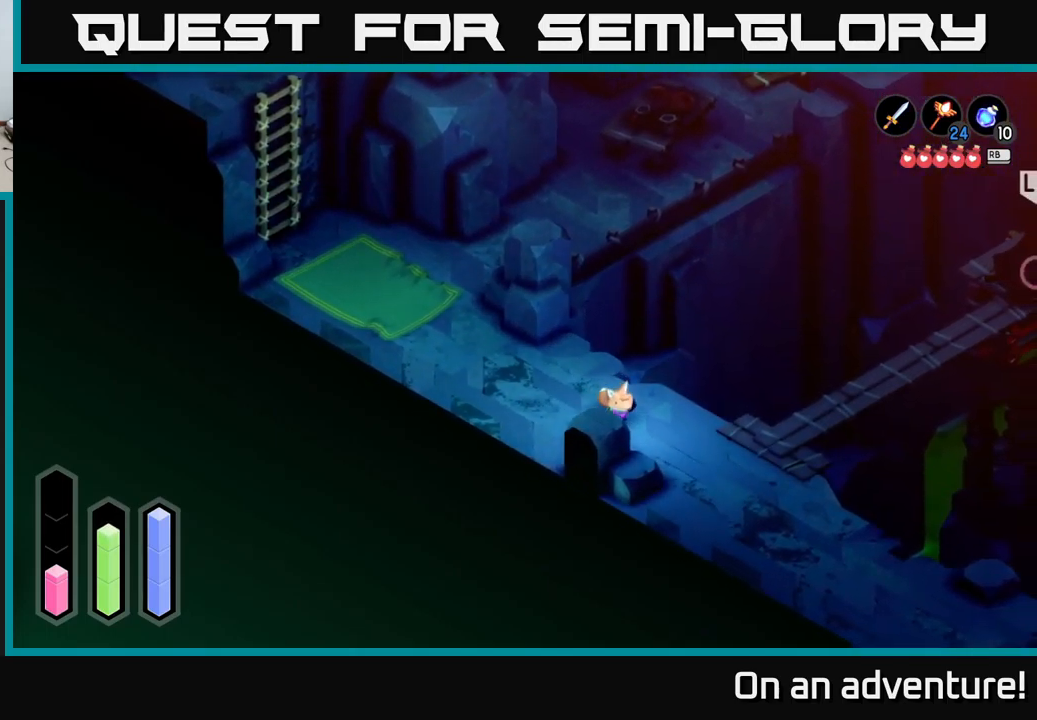
{"buttons": ["A"], "left_stick": "down-right", "right_stick": "center", "events": []}
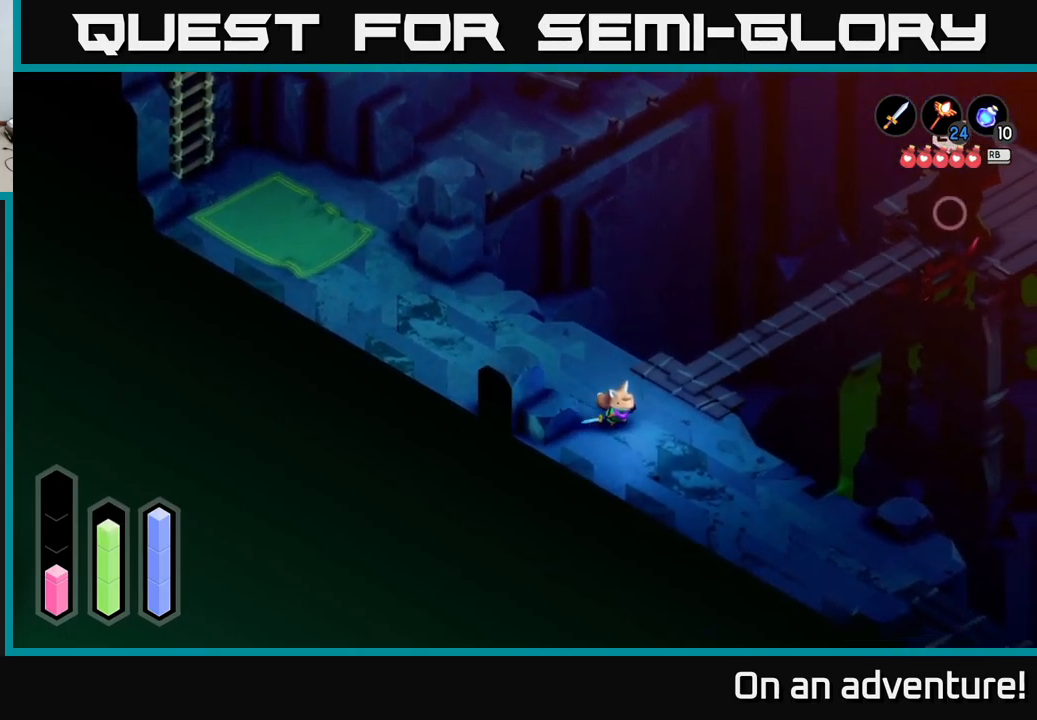
{"buttons": ["A"], "left_stick": "up", "right_stick": "center", "events": [[150, "left_stick", "up-right"], [284, "left_stick", "up"]]}
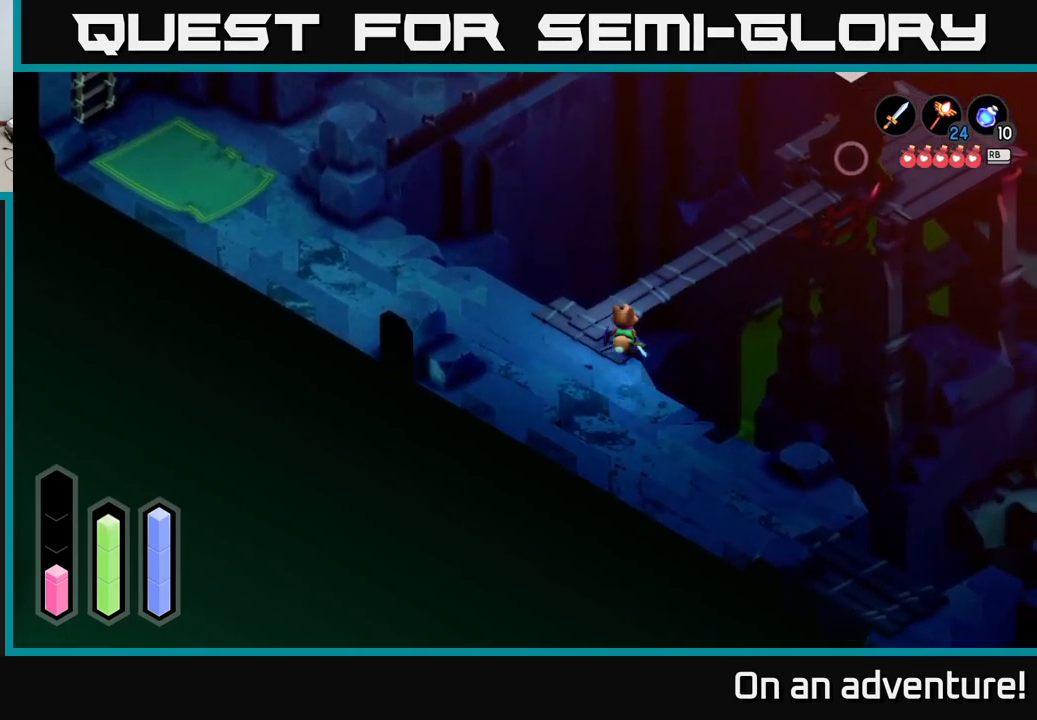
{"buttons": ["A"], "left_stick": "up-right", "right_stick": "center", "events": [[417, "left_stick", "up-right"]]}